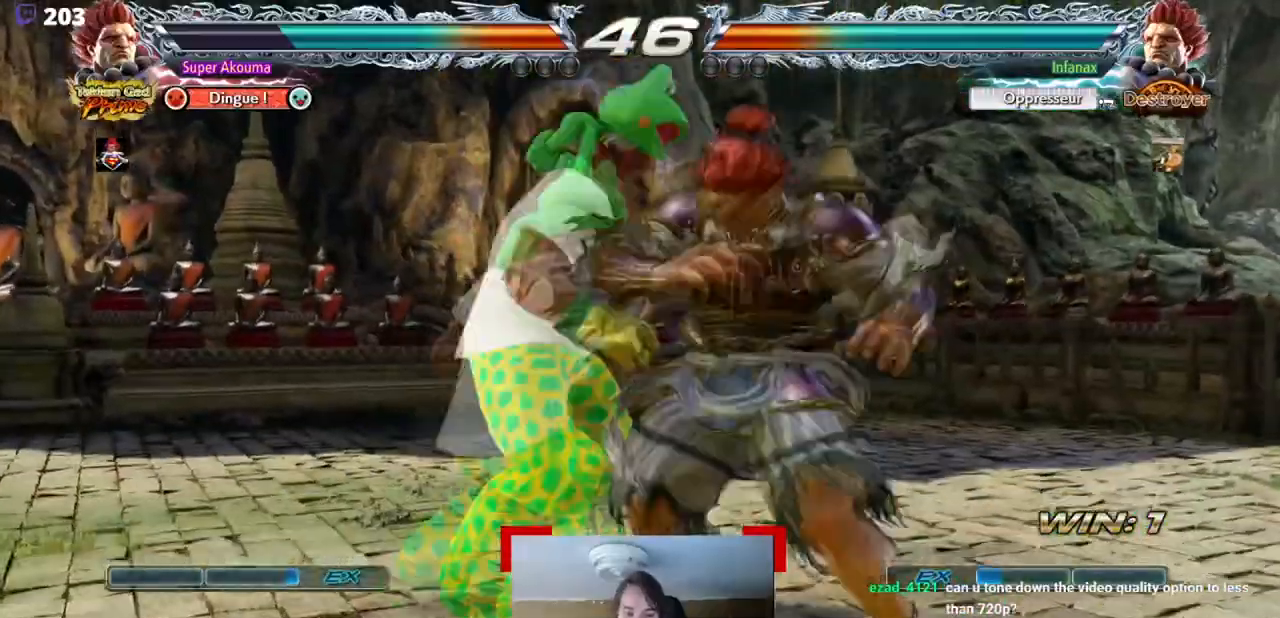
Gameplay with a controller (arcade stick); each line is a JSON object with the inputs held at the frame after it. "events" lists button and stick changes between this image and that frame as [ms after this image, input, new state], when the widget could be followed in between. Not read: L3 R3 other_buttons.
{"buttons": ["TRIANGLE"], "events": [[34, "DPAD_RIGHT", "up"], [51, "DPAD_UP", "up"], [301, "TRIANGLE", "down"]]}
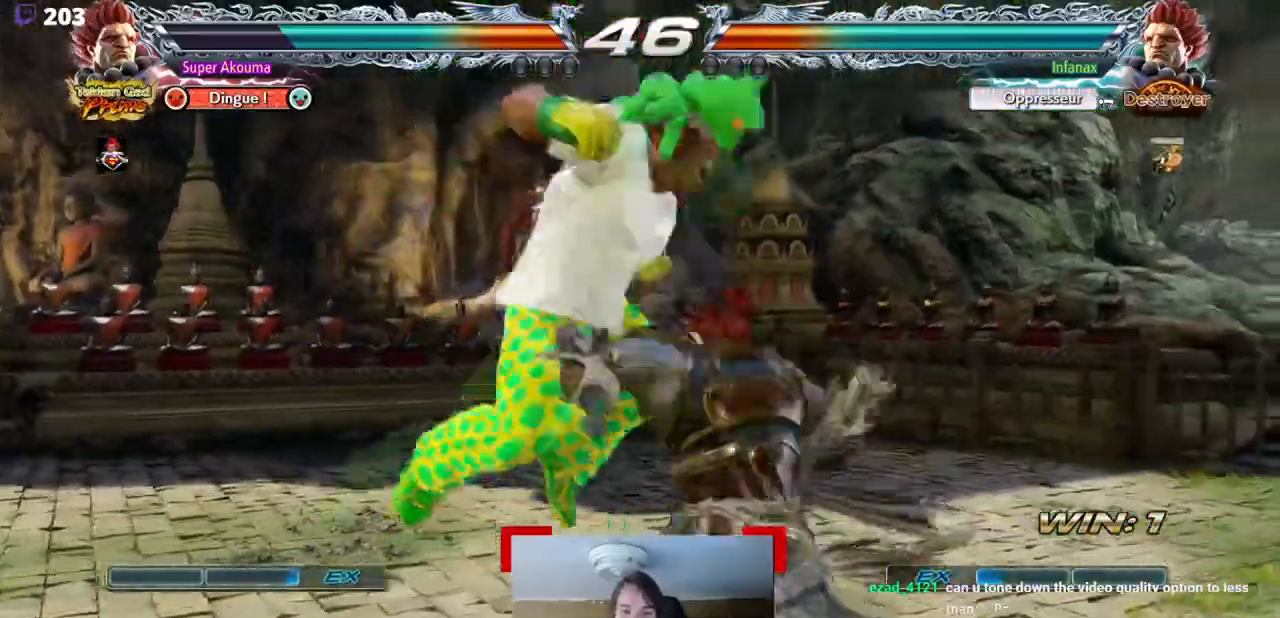
{"buttons": ["TRIANGLE", "DPAD_DOWN", "DPAD_RIGHT"], "events": [[100, "TRIANGLE", "up"], [217, "SQUARE", "down"], [367, "DPAD_RIGHT", "down"], [367, "SQUARE", "up"], [417, "DPAD_DOWN", "down"], [451, "TRIANGLE", "down"]]}
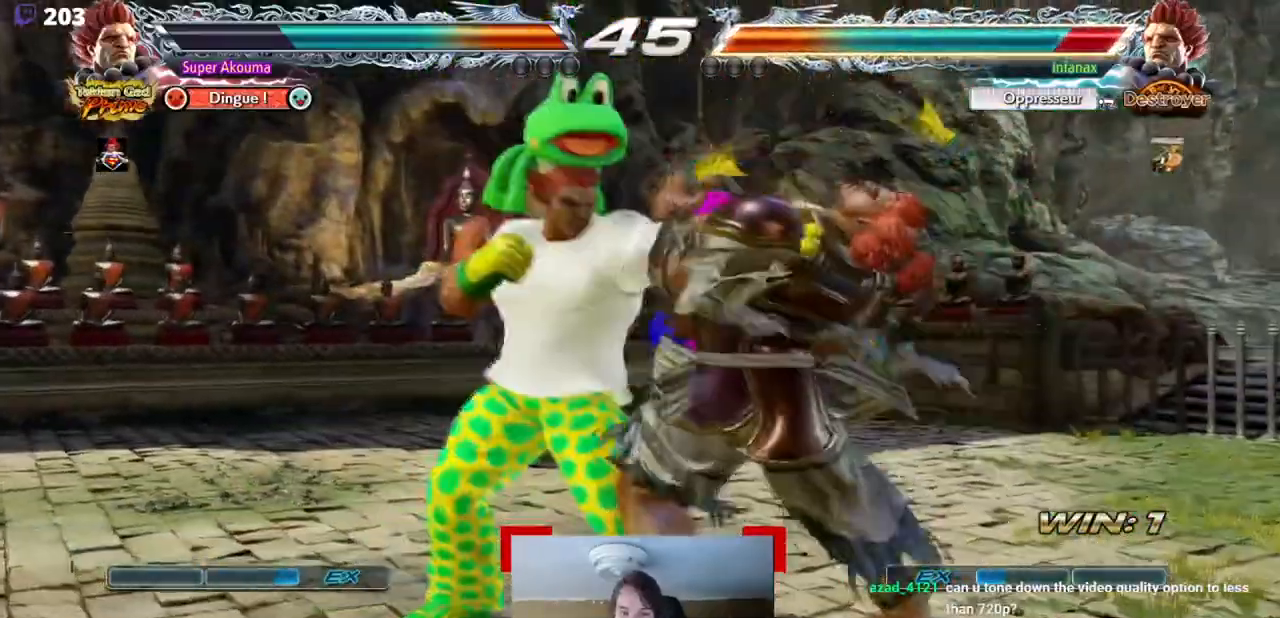
{"buttons": [], "events": [[67, "DPAD_DOWN", "up"], [83, "DPAD_RIGHT", "up"], [100, "TRIANGLE", "up"]]}
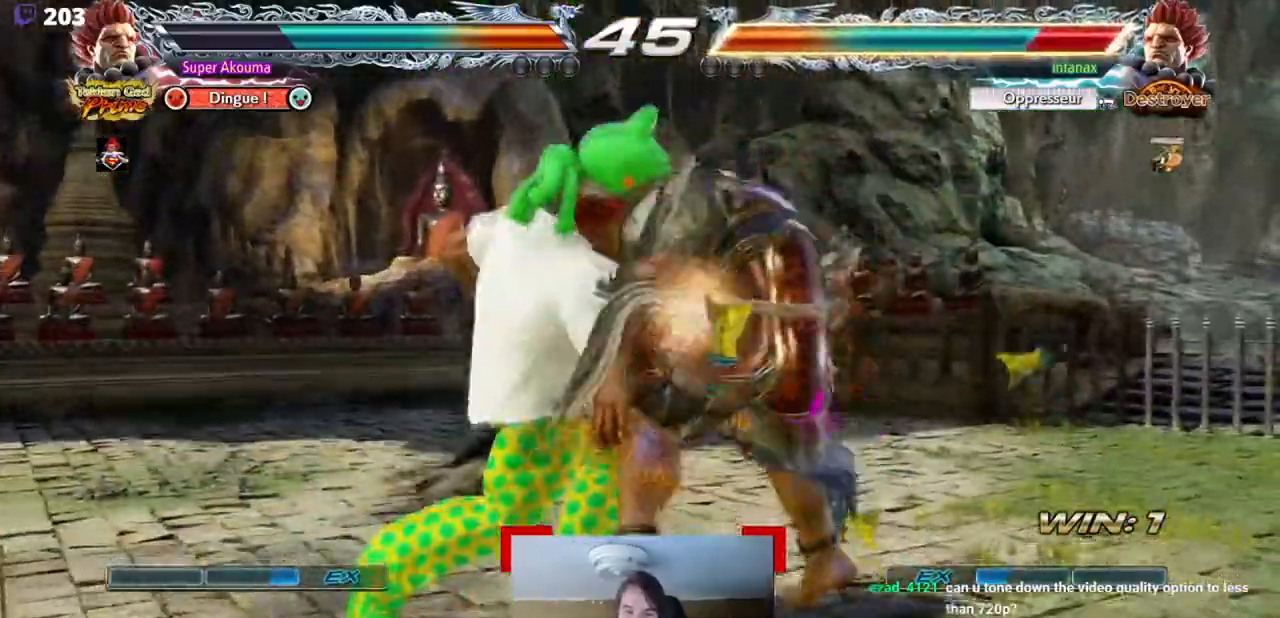
{"buttons": [], "events": []}
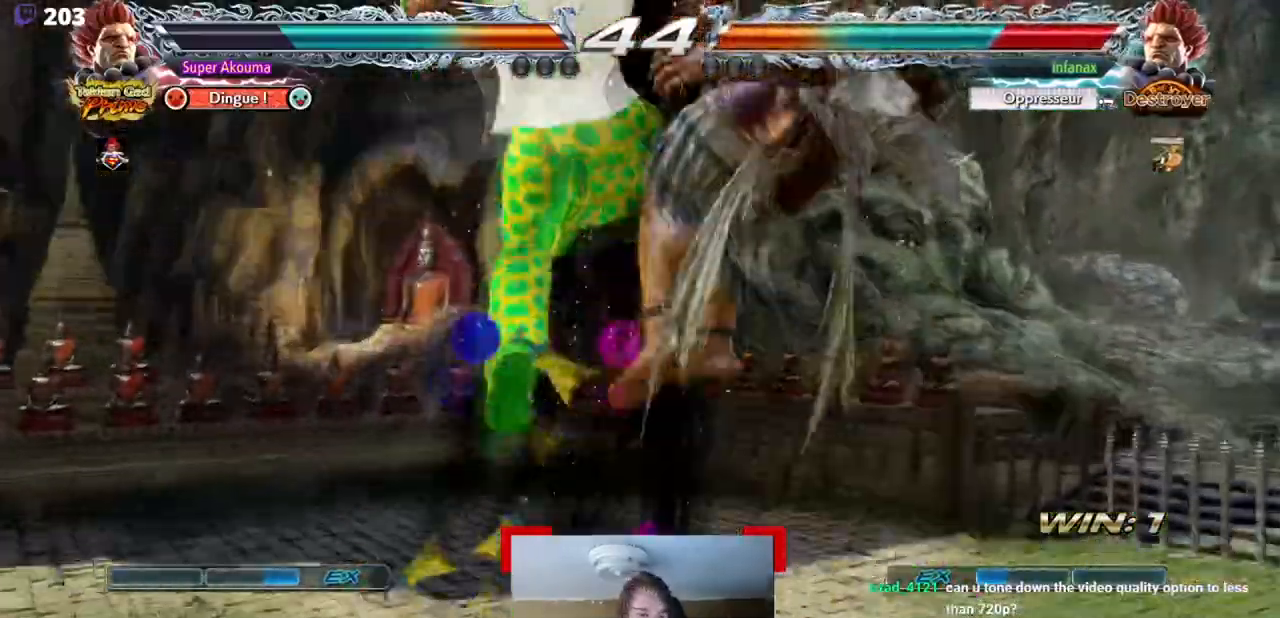
{"buttons": ["DPAD_RIGHT"], "events": [[434, "DPAD_RIGHT", "down"]]}
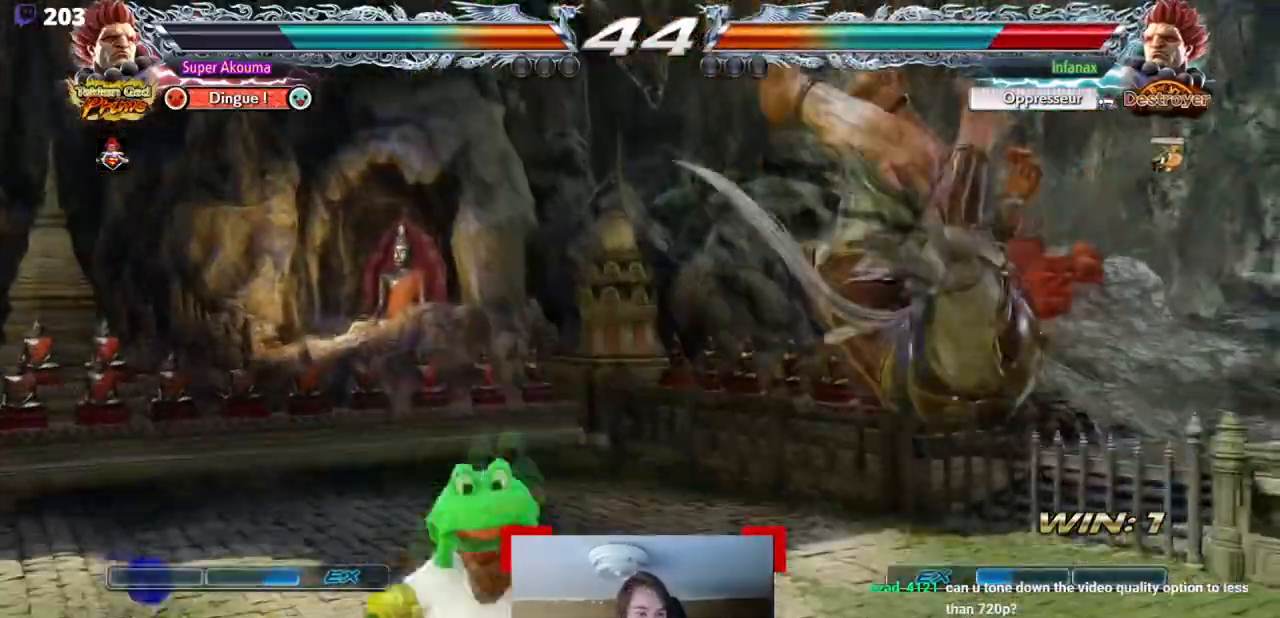
{"buttons": ["DPAD_RIGHT"], "events": [[17, "DPAD_RIGHT", "up"], [84, "DPAD_RIGHT", "down"], [234, "DPAD_DOWN", "down"], [284, "DPAD_DOWN", "up"]]}
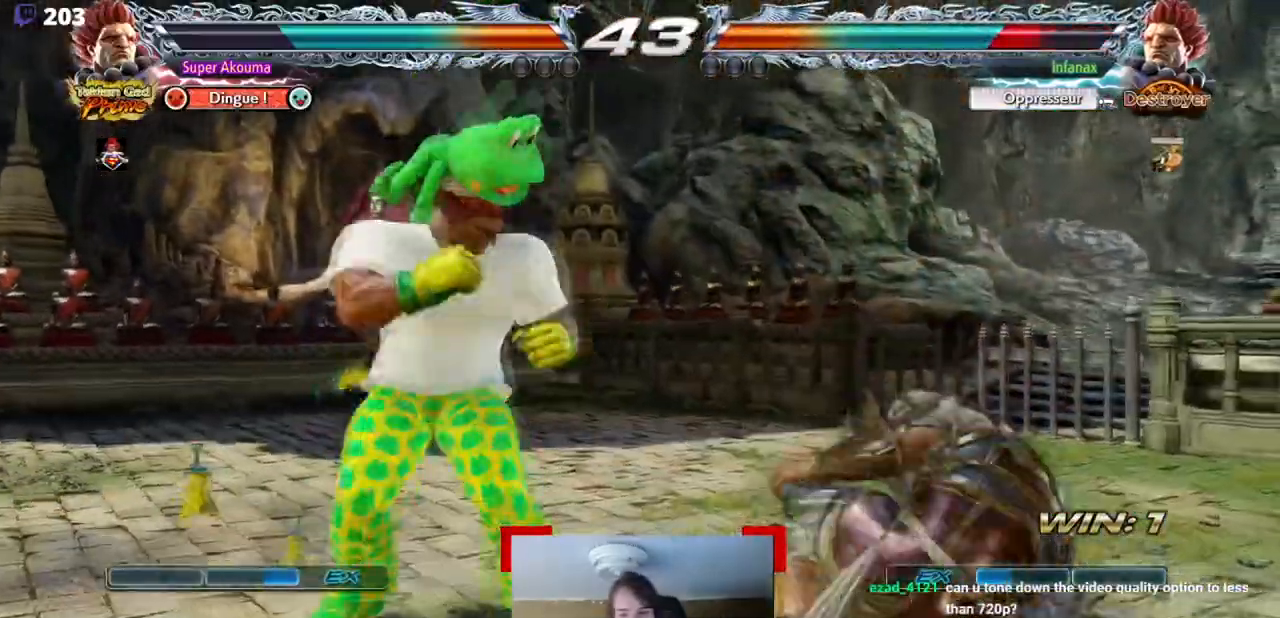
{"buttons": ["CROSS", "DPAD_RIGHT"], "events": [[117, "DPAD_RIGHT", "up"], [367, "DPAD_RIGHT", "down"], [384, "CROSS", "down"]]}